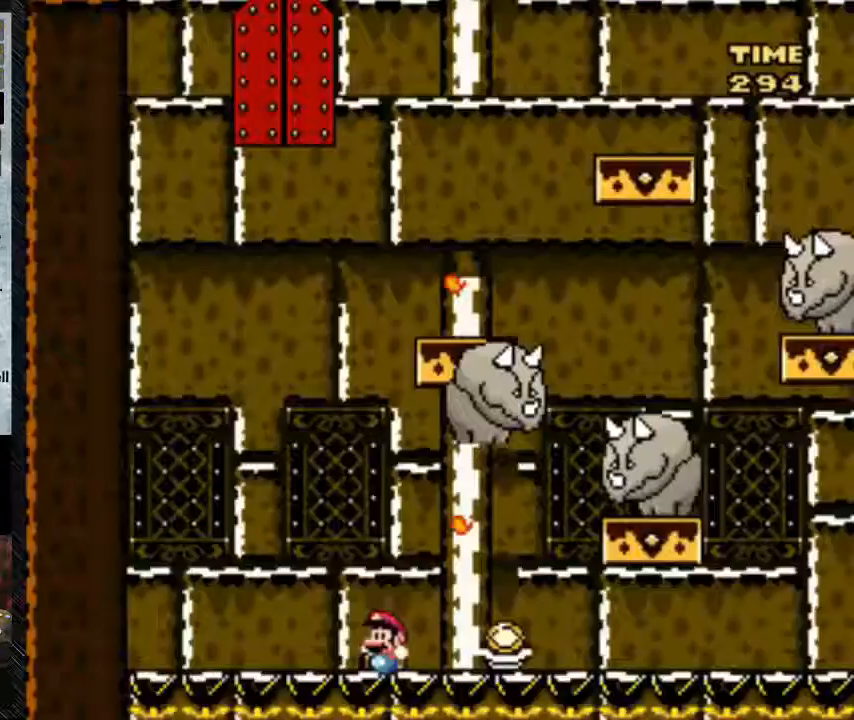
Gameplay with a controller (Nintendo layout); each line is a JSON object with the inputs held at the frame after it. "events" lists button and stick changes between this image and that frame as [ms after this image, input, new state], when the widget could be followed in between. Not read: L3 R3.
{"buttons": ["B"], "events": []}
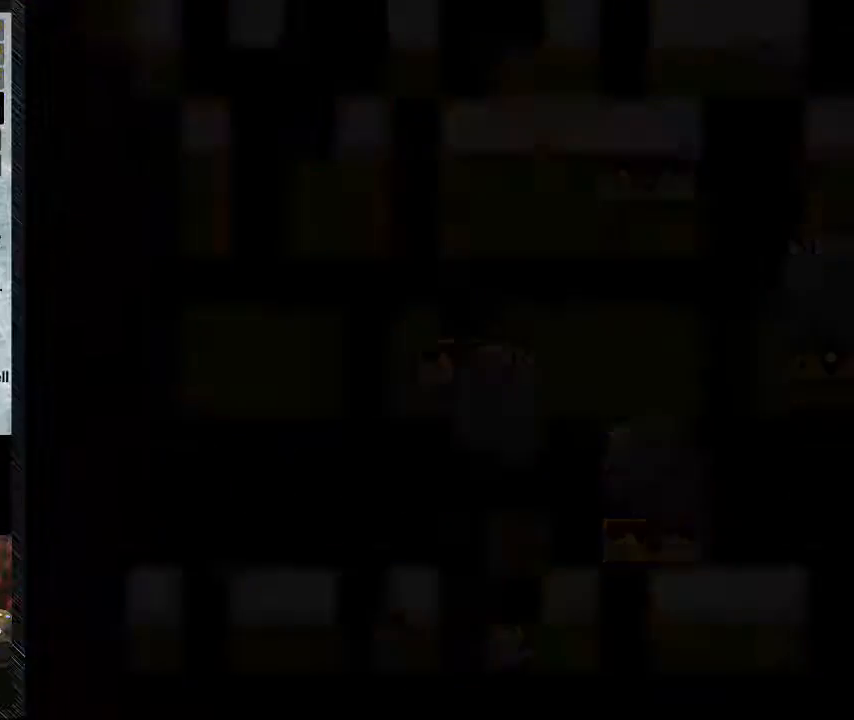
{"buttons": [], "events": [[117, "B", "up"]]}
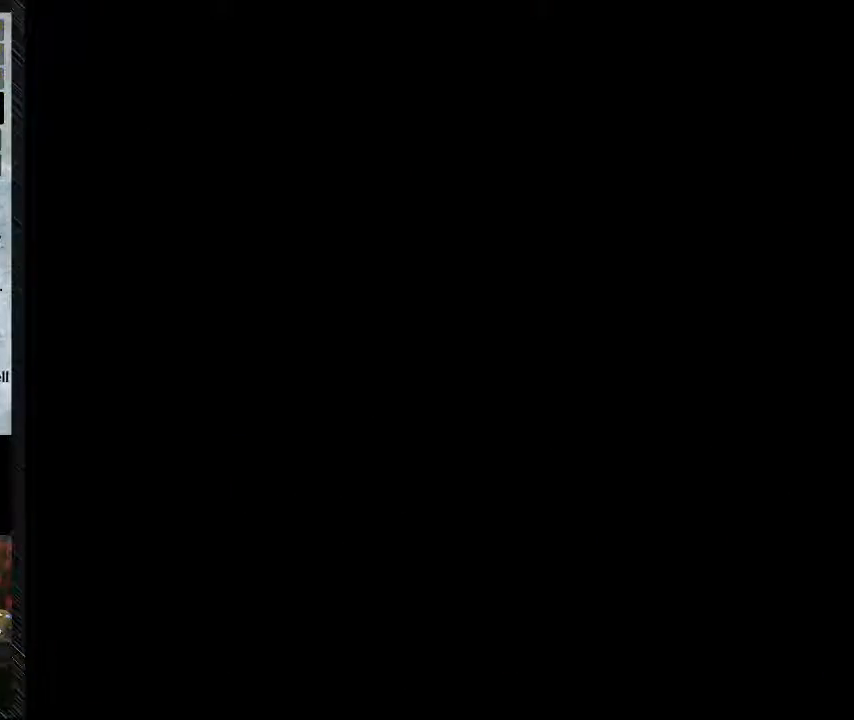
{"buttons": [], "events": []}
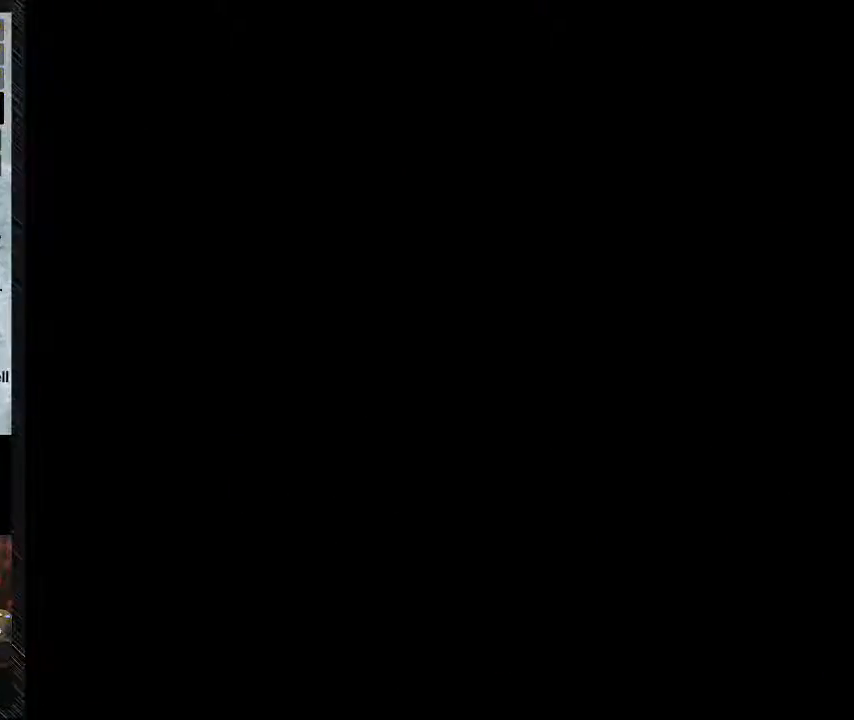
{"buttons": [], "events": []}
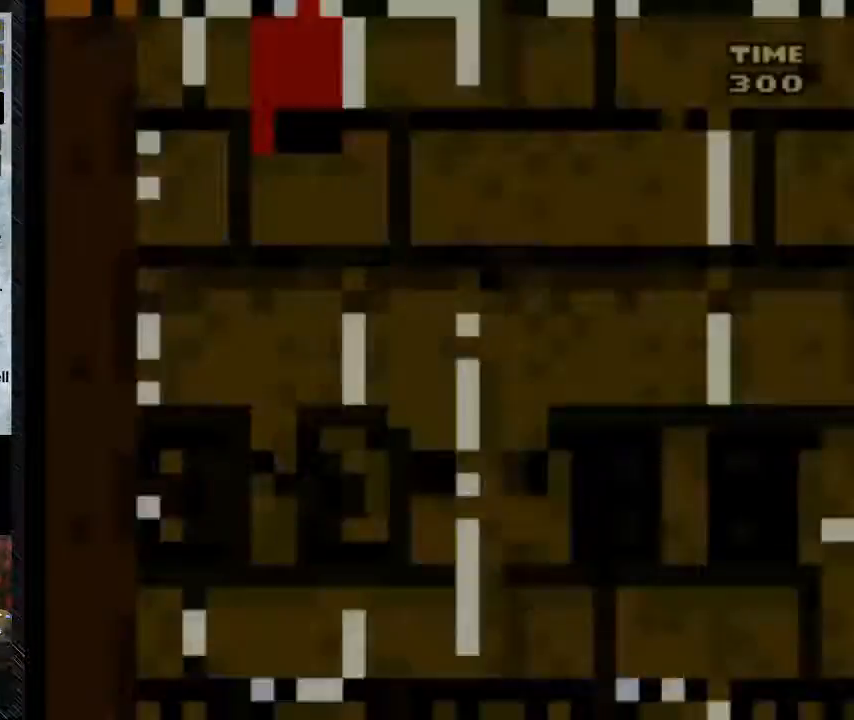
{"buttons": ["DPAD_RIGHT"], "events": [[300, "DPAD_RIGHT", "down"]]}
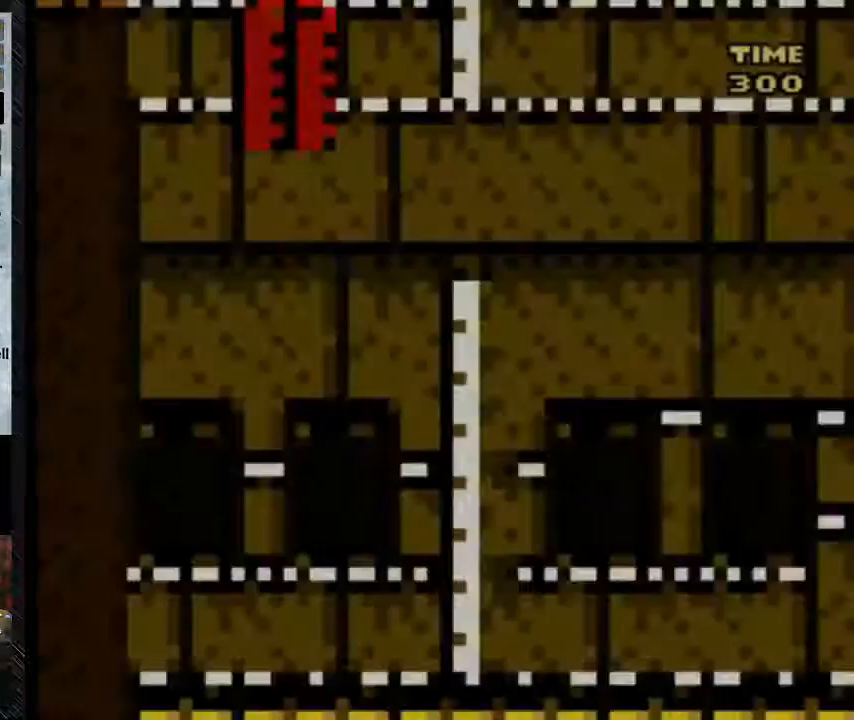
{"buttons": ["B", "DPAD_RIGHT"], "events": [[117, "B", "down"]]}
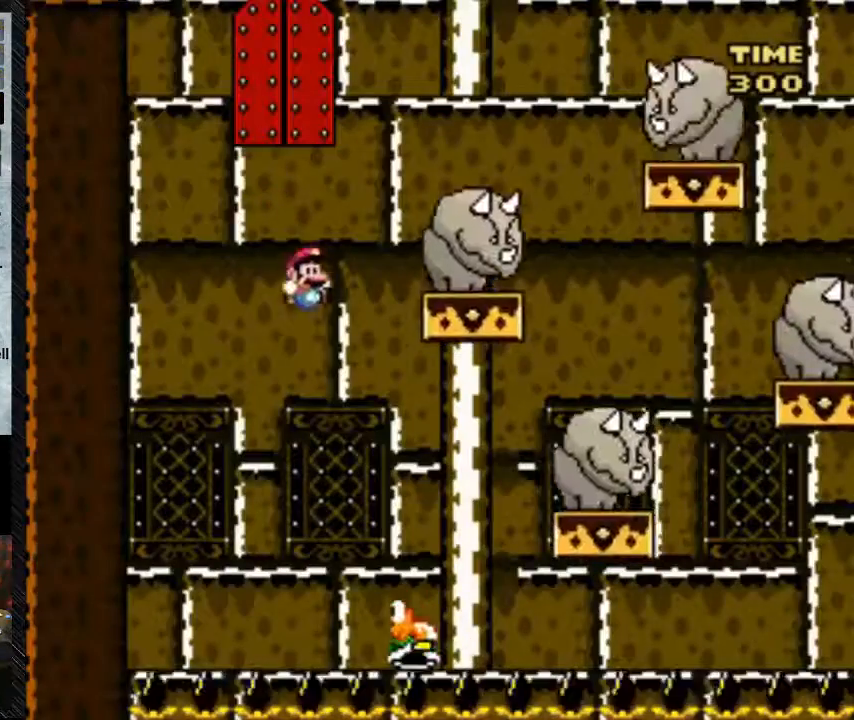
{"buttons": ["B", "DPAD_RIGHT"], "events": []}
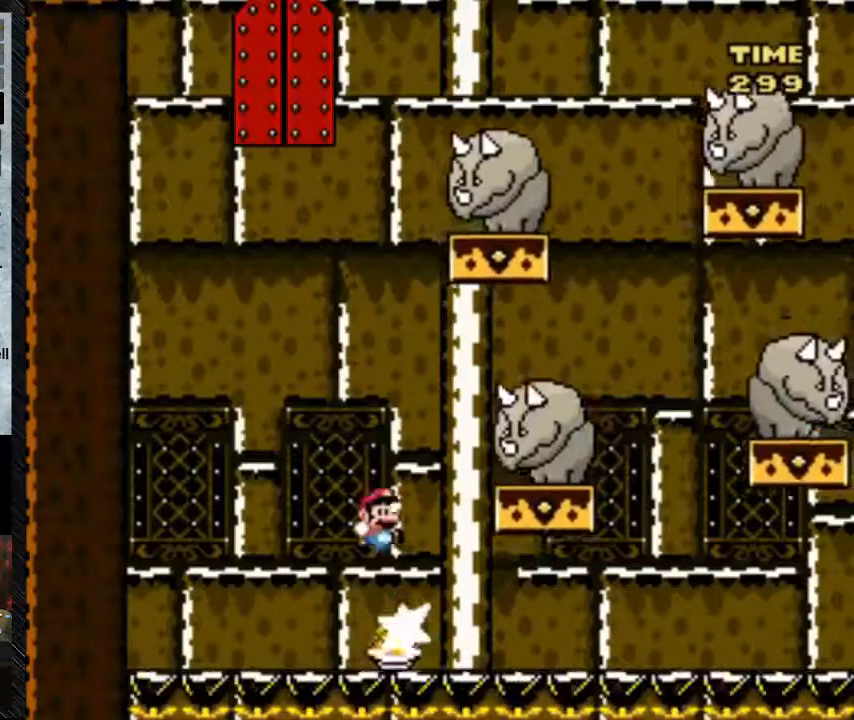
{"buttons": ["B", "DPAD_RIGHT"], "events": []}
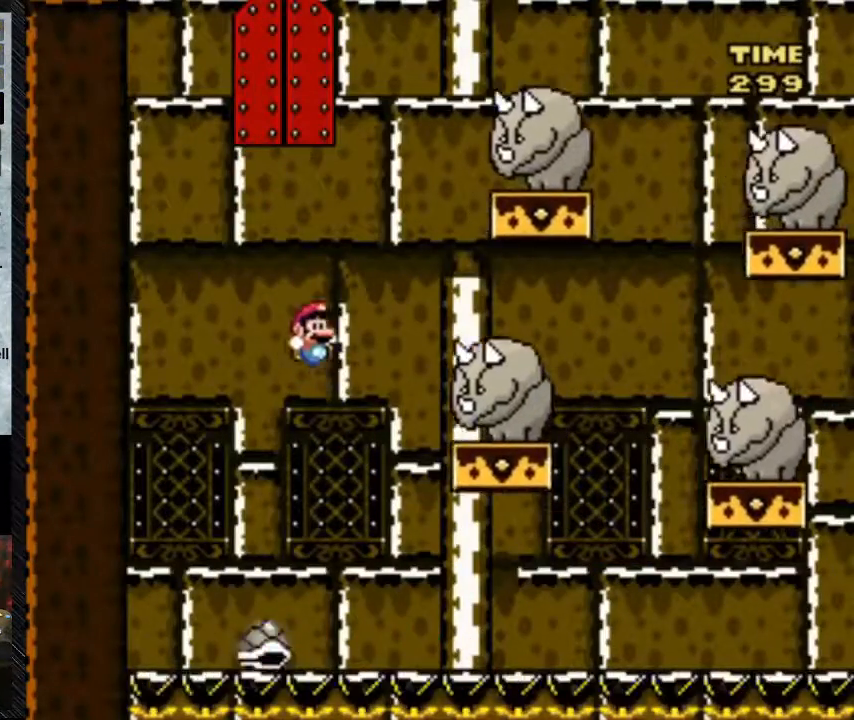
{"buttons": ["B"], "events": [[333, "DPAD_RIGHT", "up"]]}
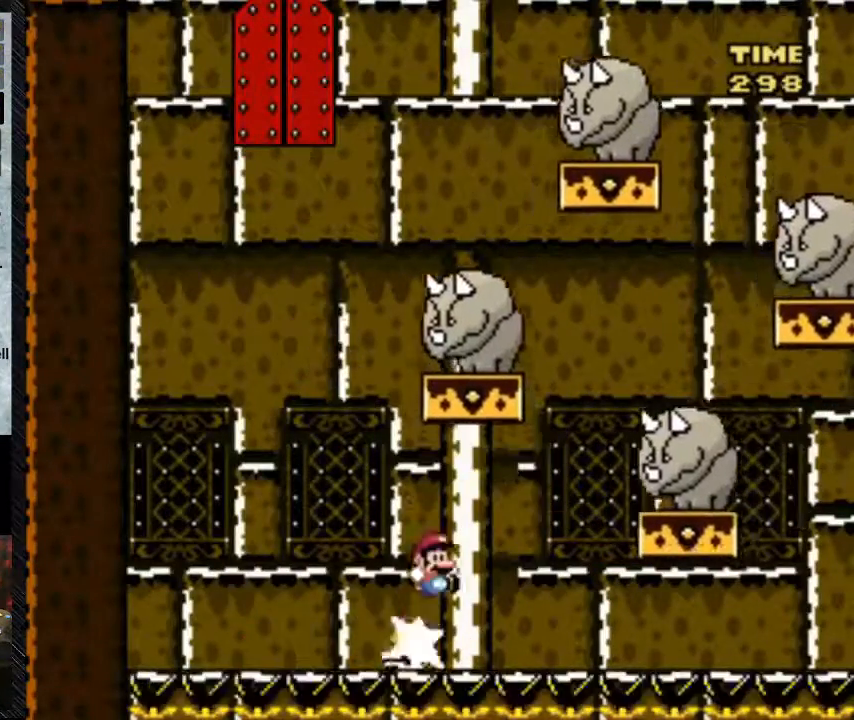
{"buttons": ["B", "DPAD_LEFT"], "events": [[417, "DPAD_LEFT", "down"]]}
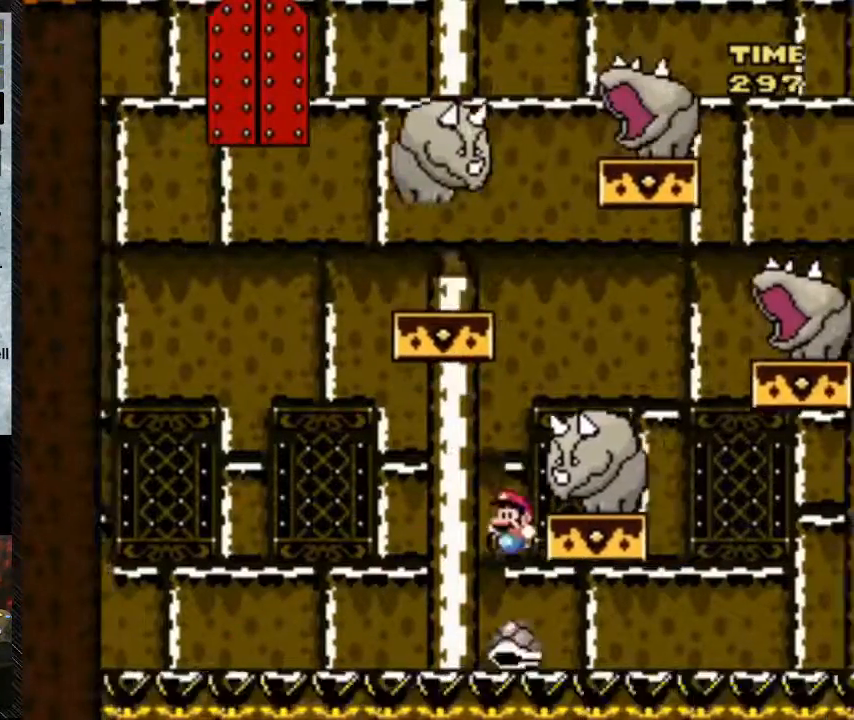
{"buttons": ["B"], "events": [[133, "DPAD_LEFT", "up"]]}
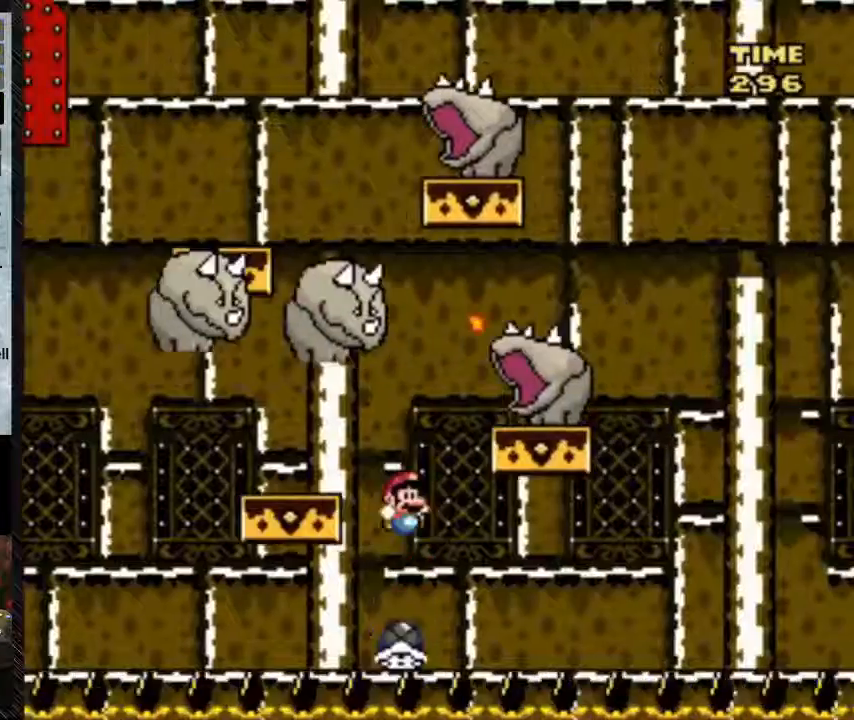
{"buttons": ["B"], "events": [[33, "DPAD_RIGHT", "down"], [500, "DPAD_RIGHT", "up"]]}
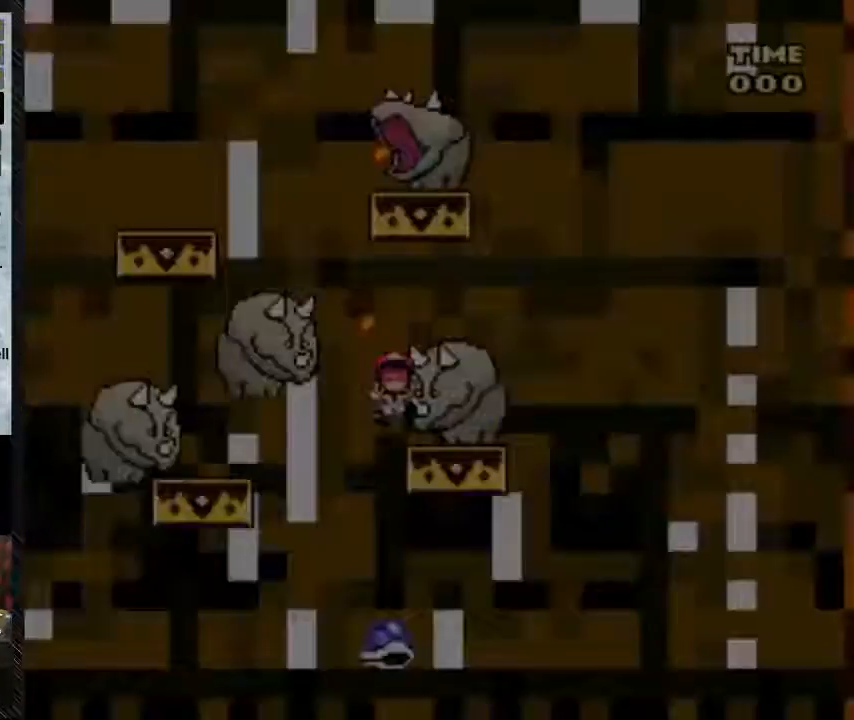
{"buttons": ["B"], "events": []}
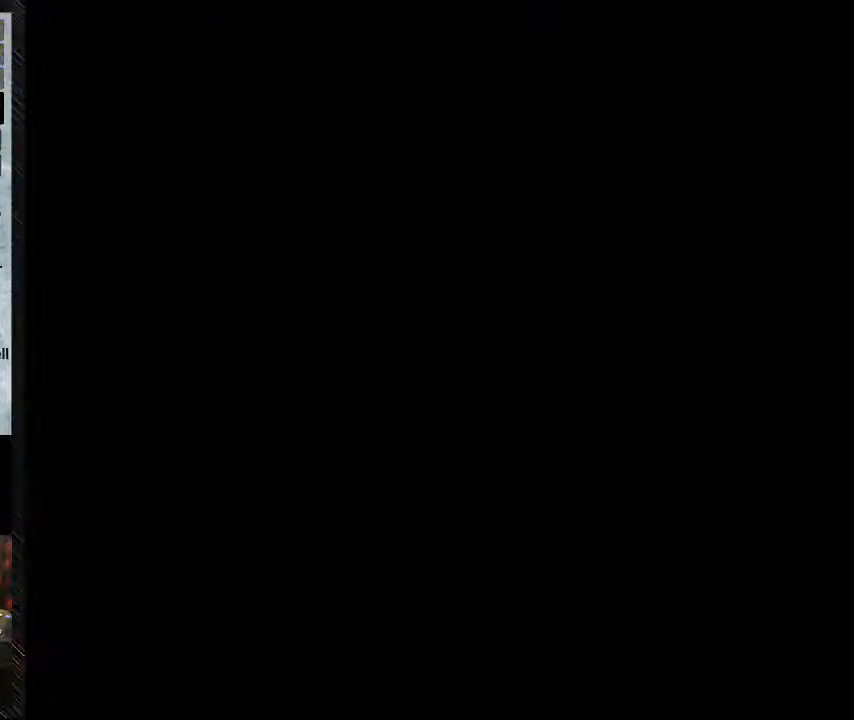
{"buttons": [], "events": [[300, "B", "up"]]}
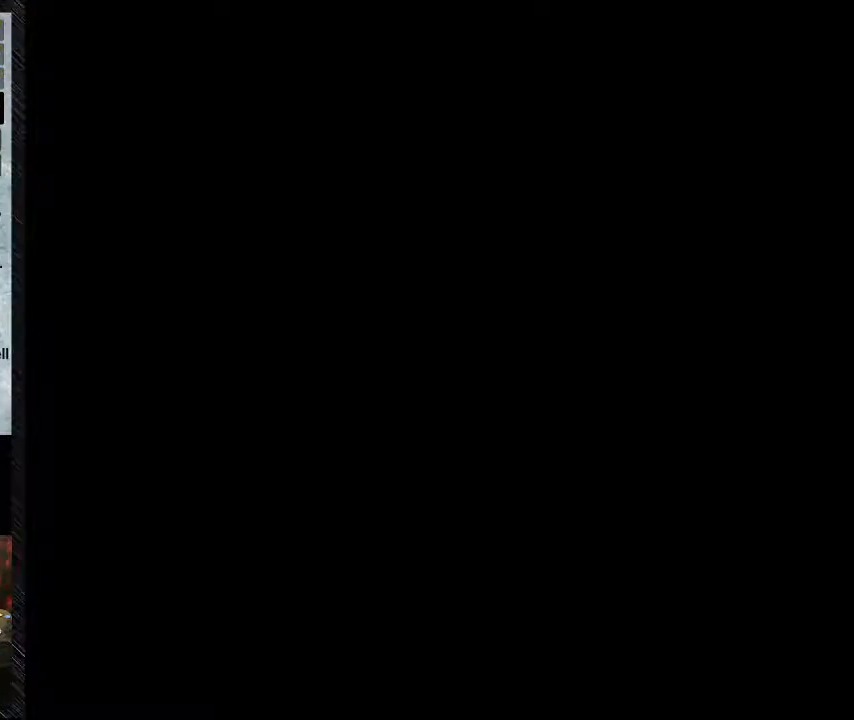
{"buttons": [], "events": []}
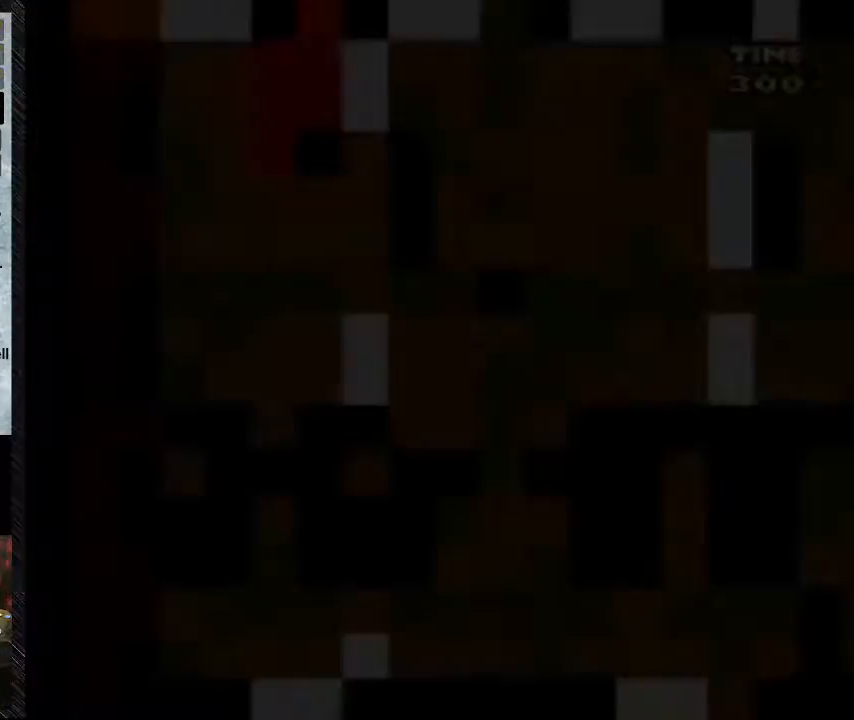
{"buttons": [], "events": []}
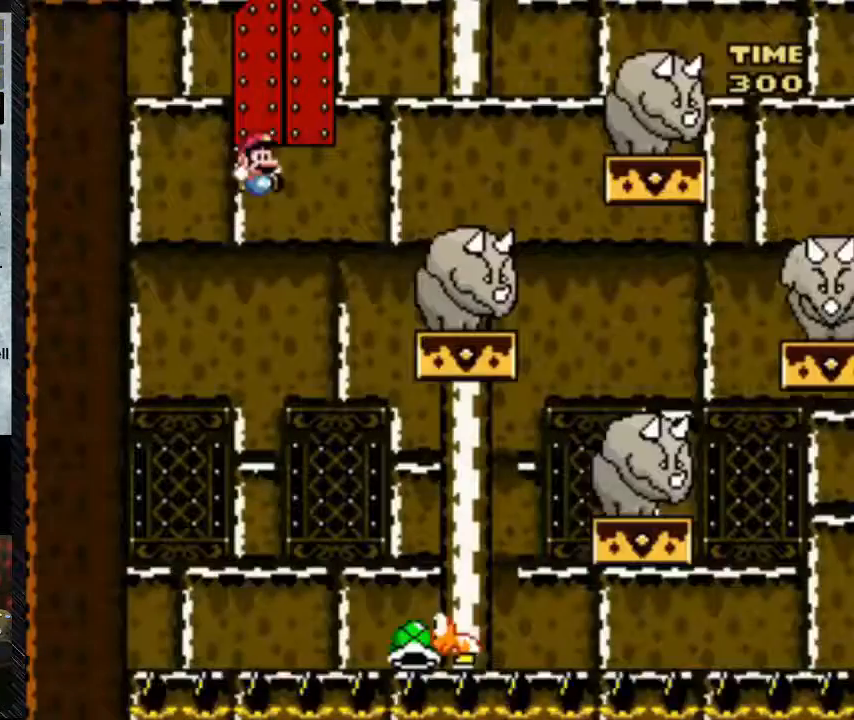
{"buttons": ["B", "DPAD_RIGHT"], "events": [[317, "B", "down"], [317, "DPAD_RIGHT", "down"]]}
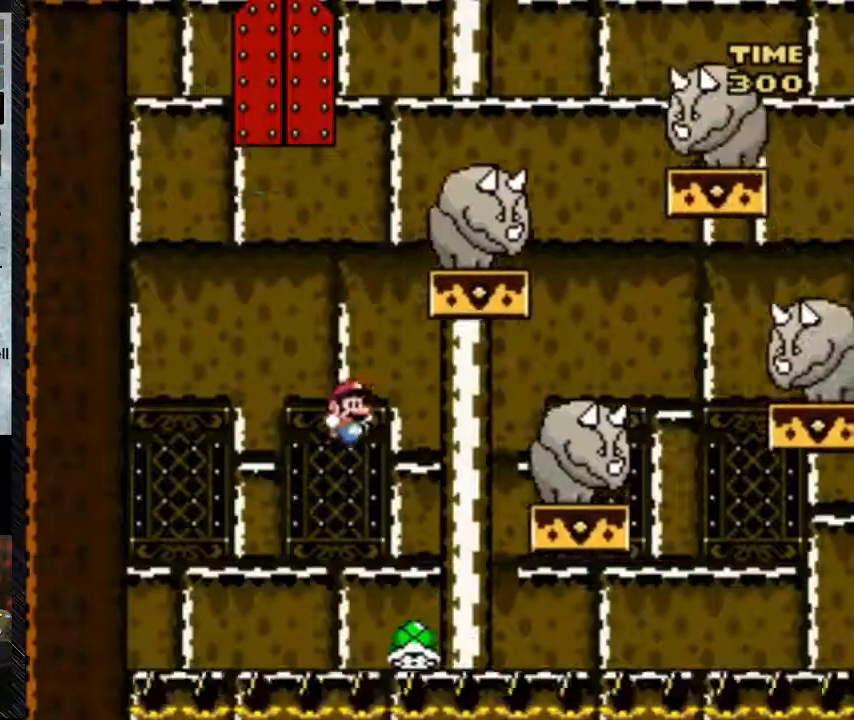
{"buttons": ["B", "DPAD_RIGHT"], "events": []}
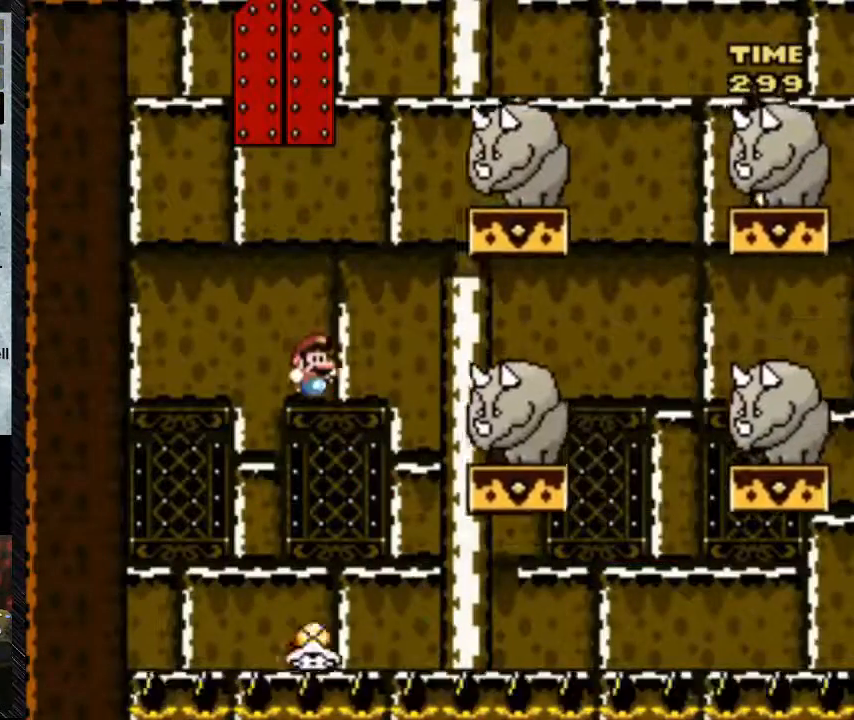
{"buttons": ["B", "DPAD_RIGHT"], "events": []}
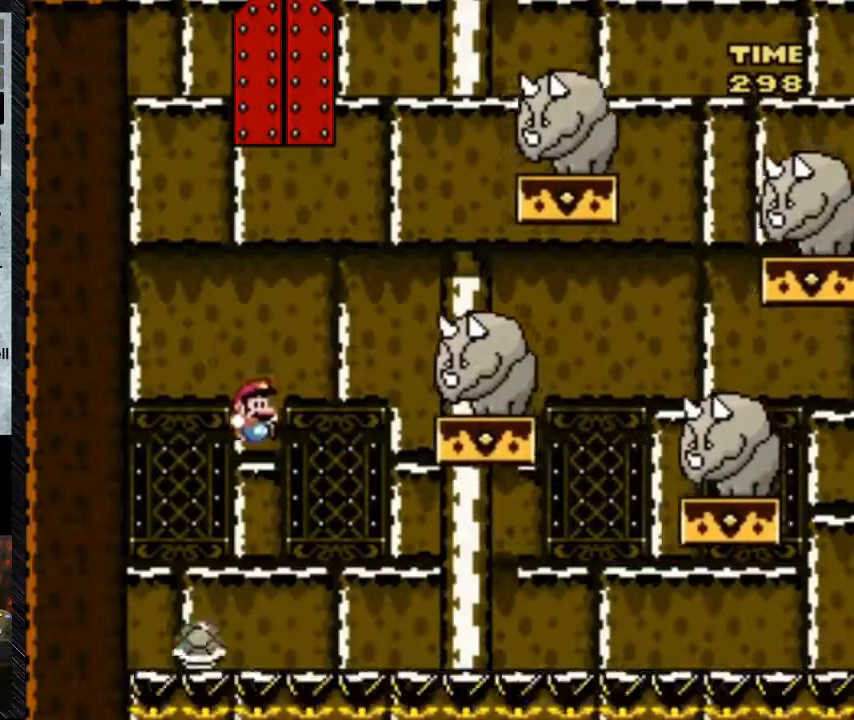
{"buttons": ["B"], "events": [[50, "Y", "down"], [367, "Y", "up"], [500, "DPAD_RIGHT", "up"]]}
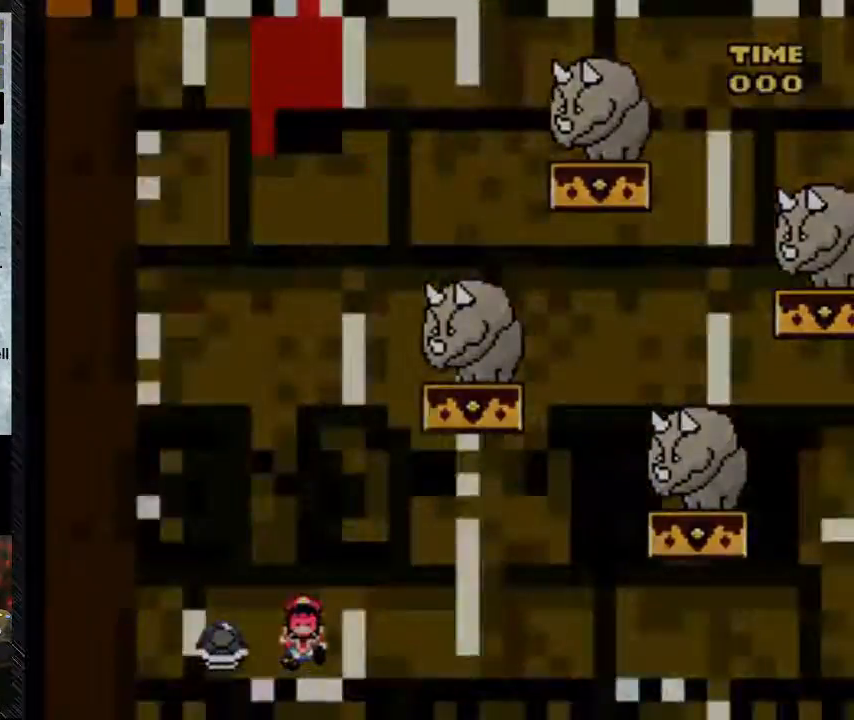
{"buttons": ["B"], "events": []}
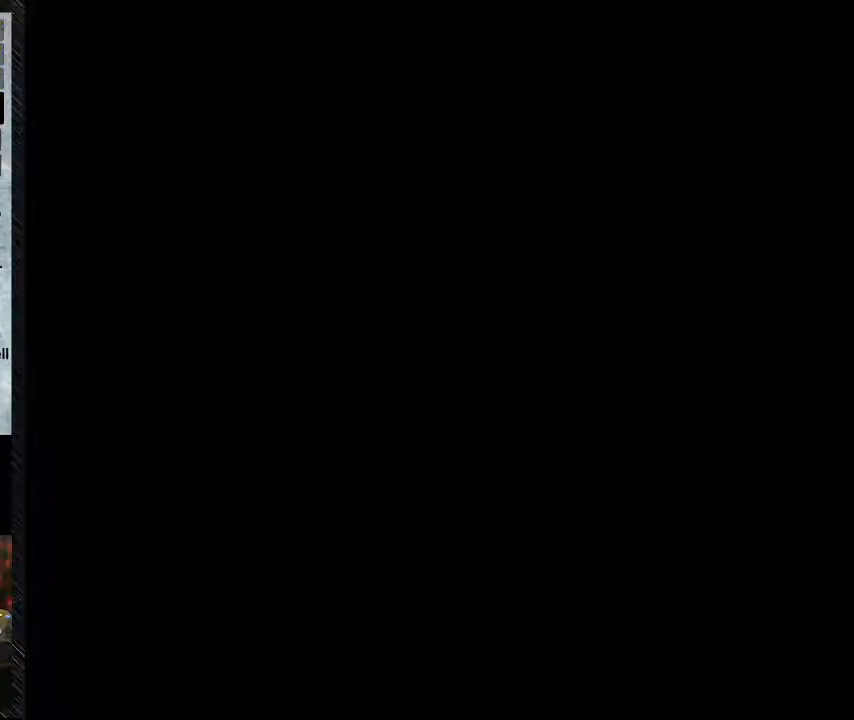
{"buttons": ["B"], "events": []}
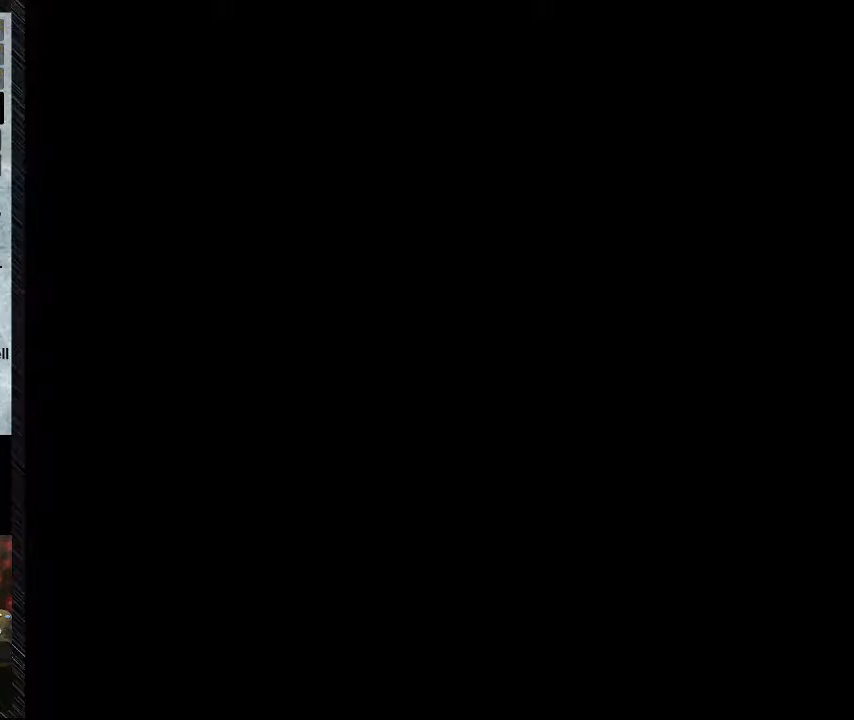
{"buttons": [], "events": [[133, "B", "up"]]}
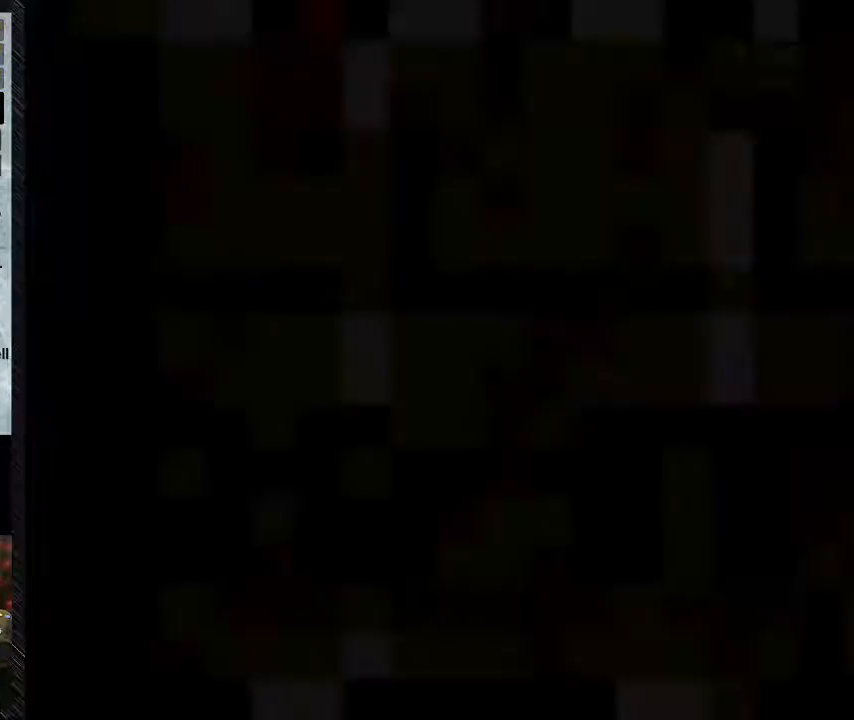
{"buttons": [], "events": []}
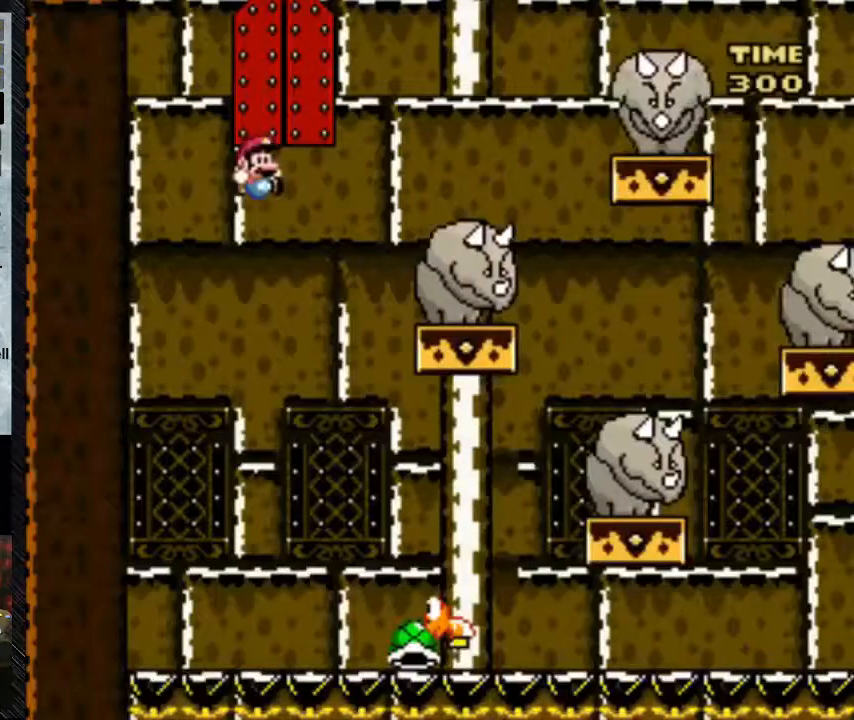
{"buttons": ["B", "DPAD_RIGHT"], "events": [[283, "B", "down"], [283, "DPAD_RIGHT", "down"]]}